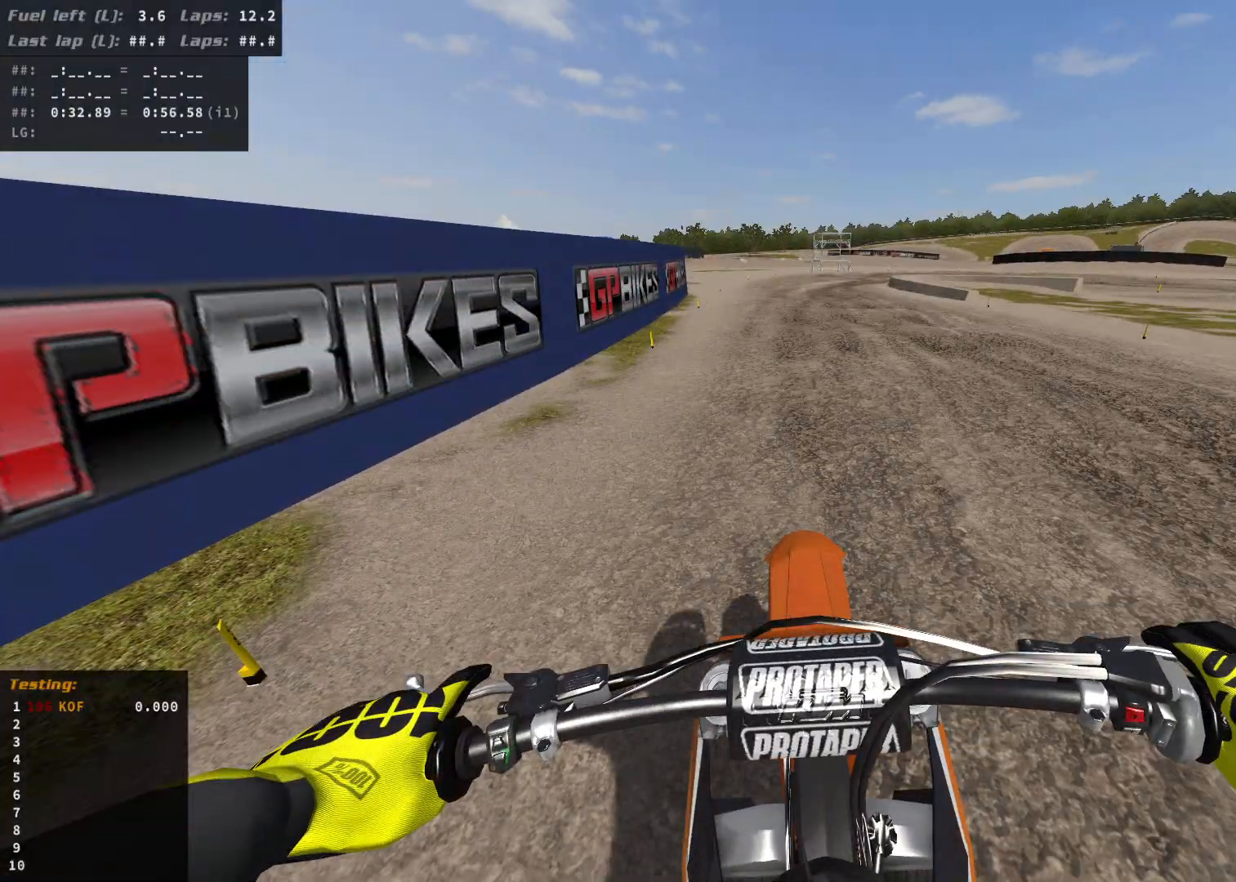
Gameplay with a controller (Xbox layout); each line is a JSON object with the inputs held at the frame after it. "events" lists button and stick changes between this image and that frame as [ms after this image, input, new state], when the widget could be followed in between.
{"buttons": [], "left_stick": "right", "right_stick": "center", "events": [[150, "L2", "down"], [150, "left_stick", "right"], [317, "L2", "up"], [317, "R2", "down"], [450, "R2", "up"]]}
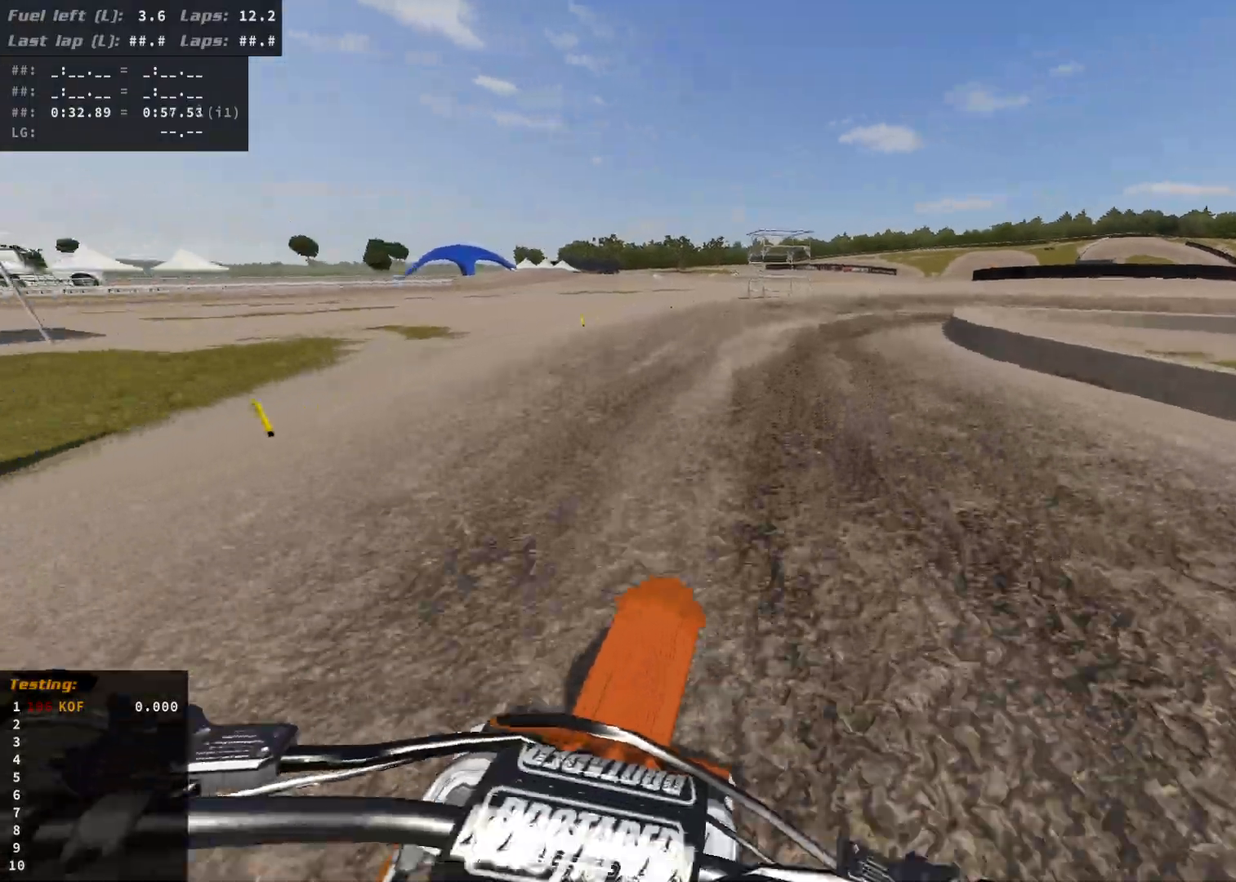
{"buttons": ["R2"], "left_stick": "right", "right_stick": "center", "events": [[33, "R2", "down"]]}
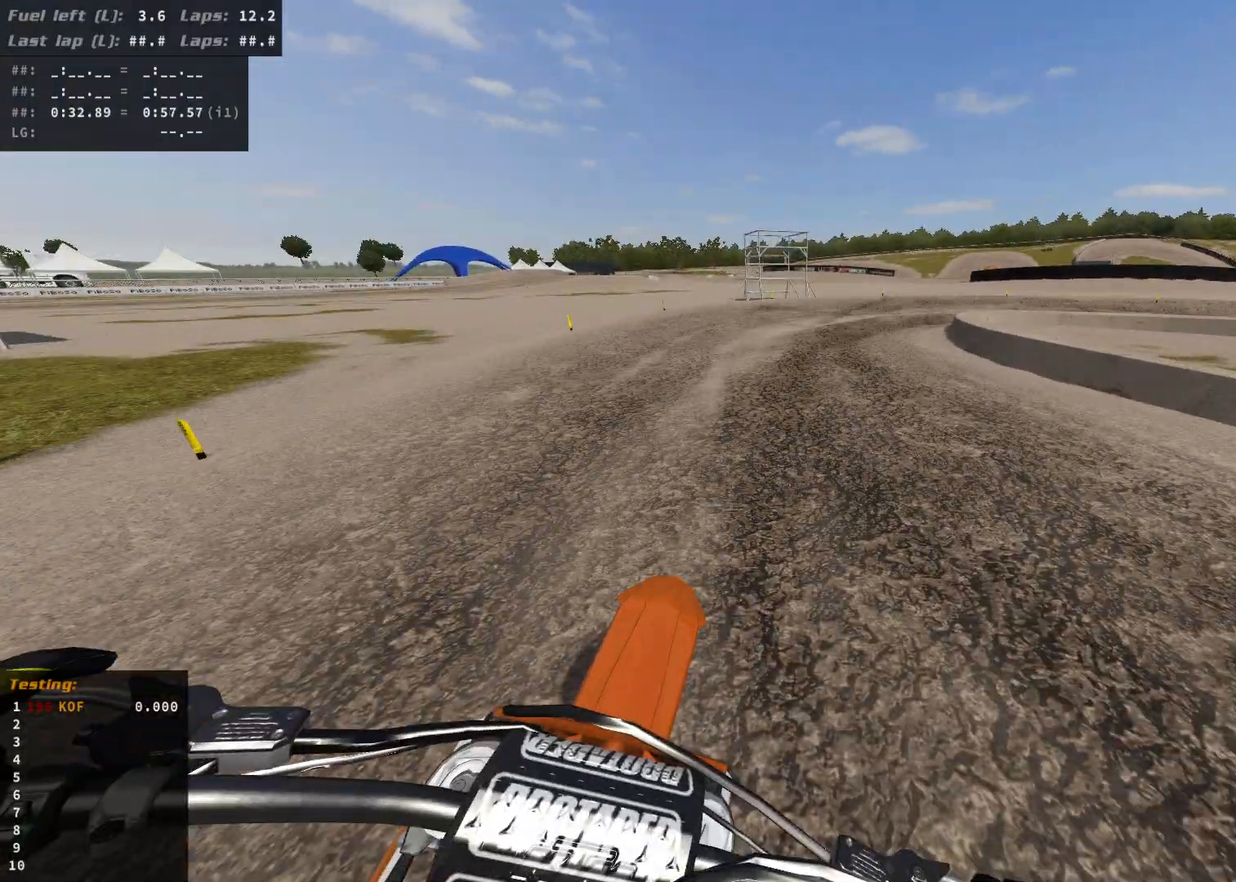
{"buttons": ["L2"], "left_stick": "right", "right_stick": "center", "events": [[233, "L2", "down"], [233, "R2", "up"]]}
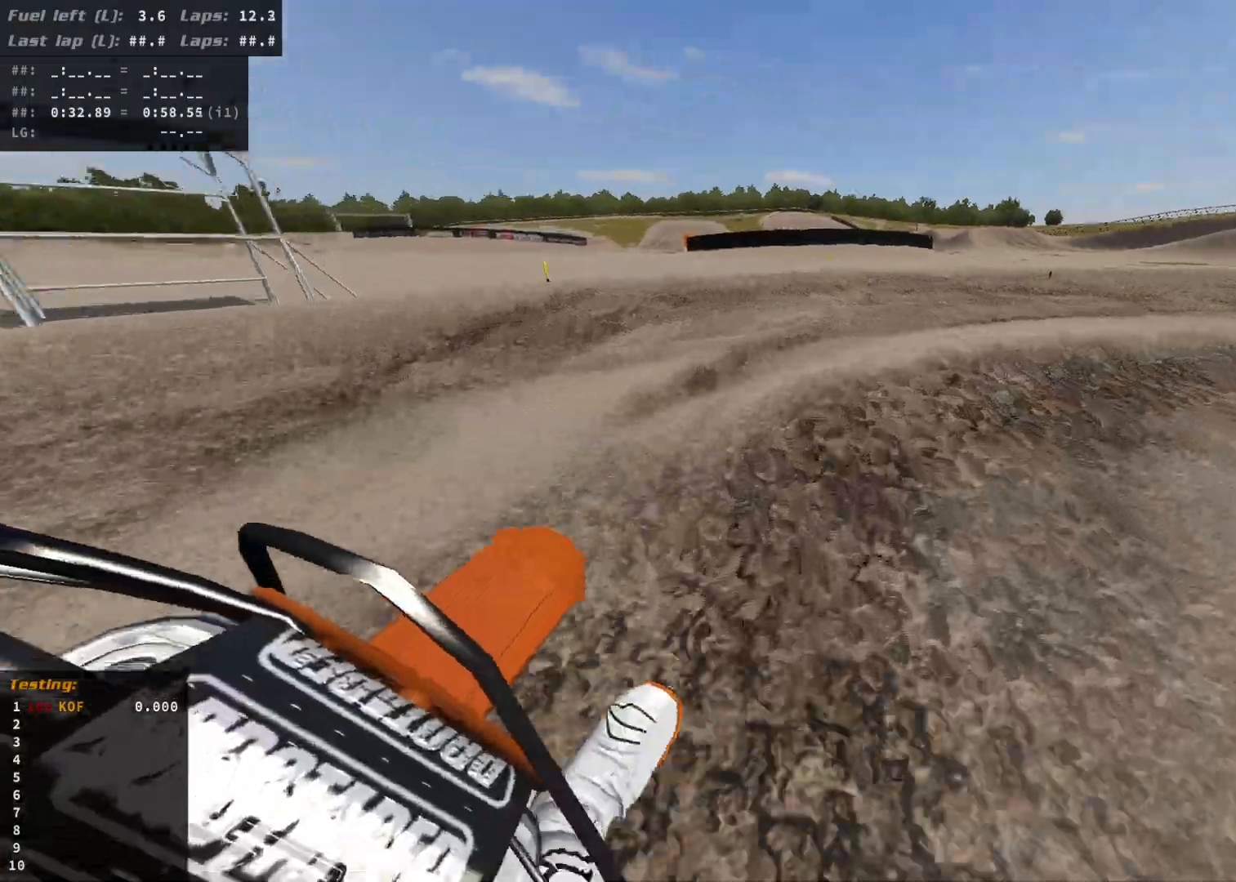
{"buttons": ["R2"], "left_stick": "right", "right_stick": "center", "events": [[150, "L2", "up"], [217, "R2", "down"], [367, "R2", "up"], [450, "R2", "down"]]}
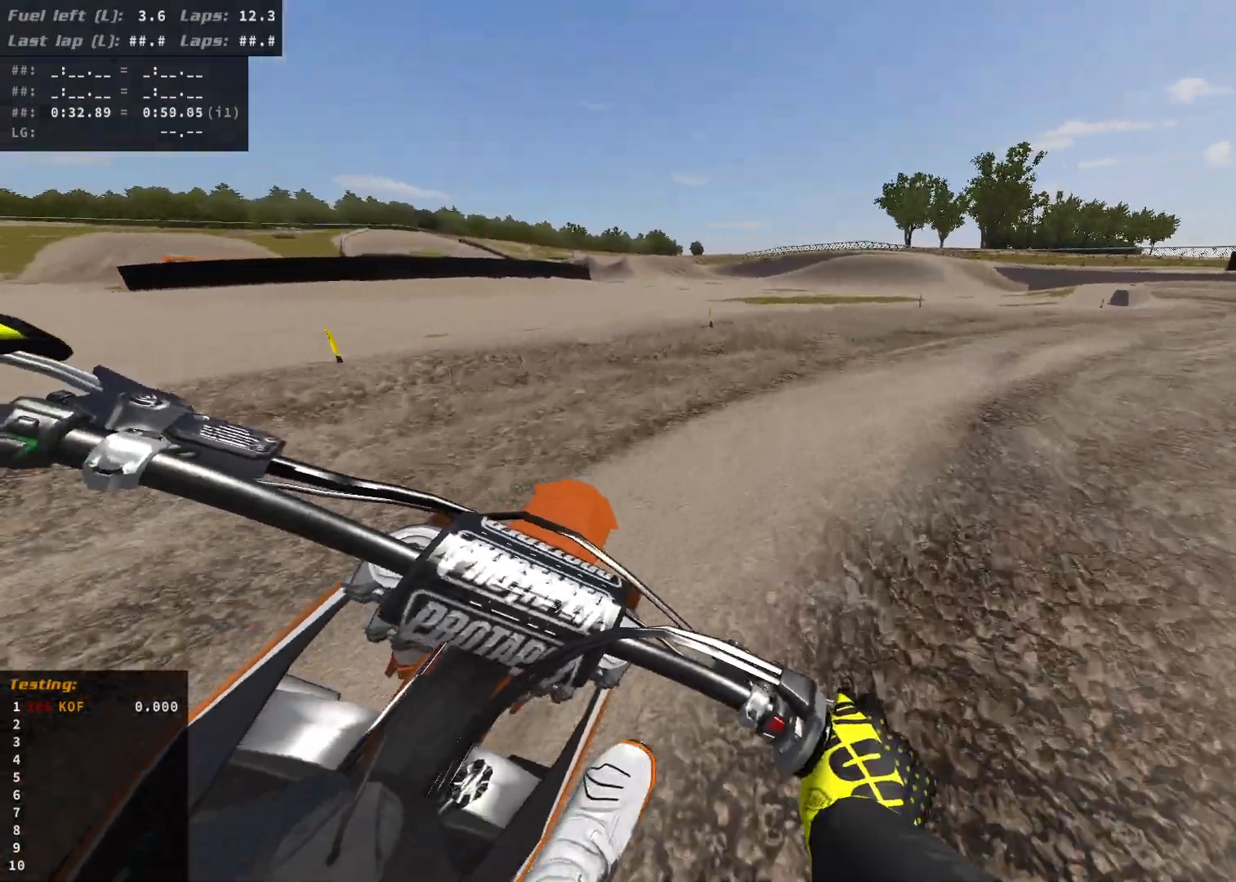
{"buttons": ["R2"], "left_stick": "right", "right_stick": "center", "events": [[100, "R2", "up"], [167, "R2", "down"]]}
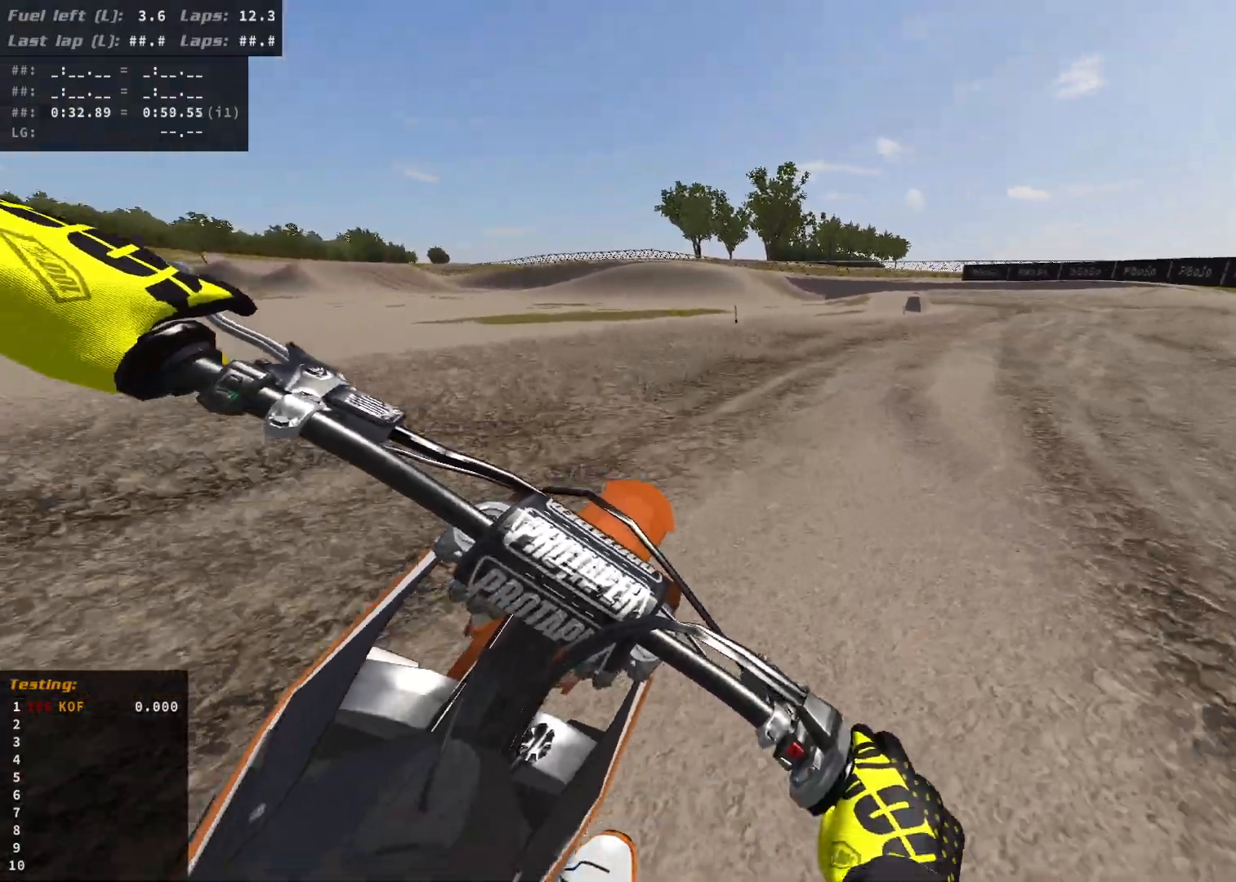
{"buttons": ["R2"], "left_stick": "right", "right_stick": "center", "events": []}
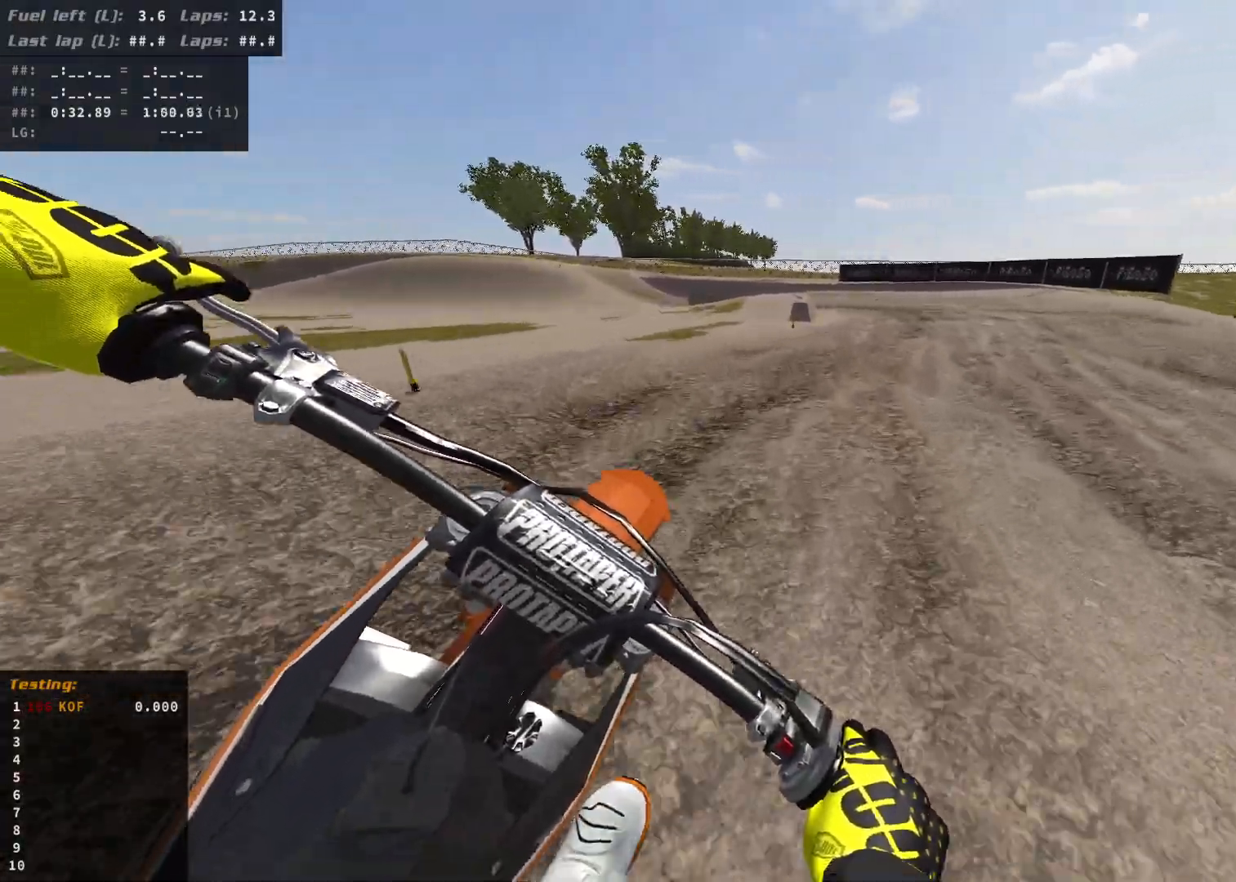
{"buttons": ["R2"], "left_stick": "right", "right_stick": "center", "events": []}
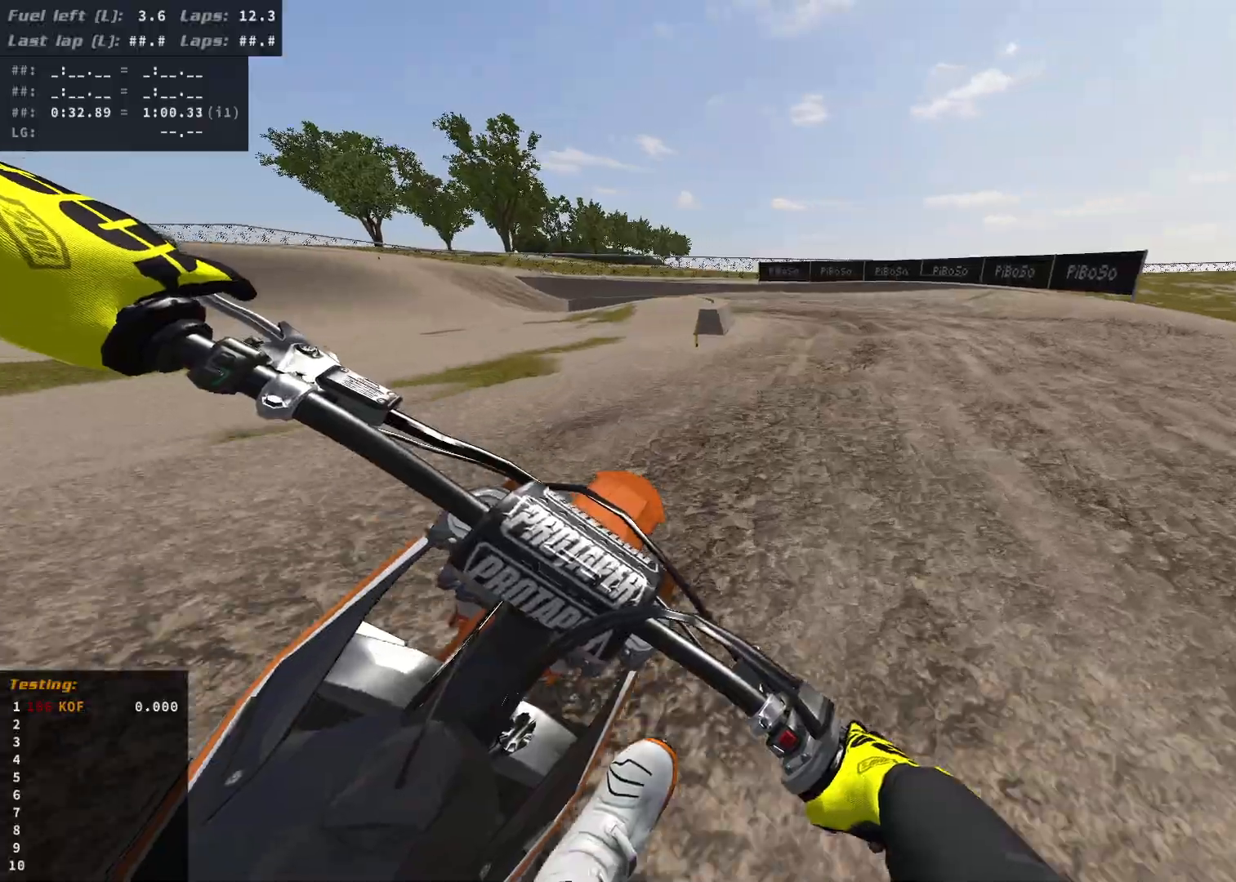
{"buttons": [], "left_stick": "up-left", "right_stick": "center", "events": [[183, "R2", "up"], [183, "left_stick", "center"], [367, "left_stick", "up-left"]]}
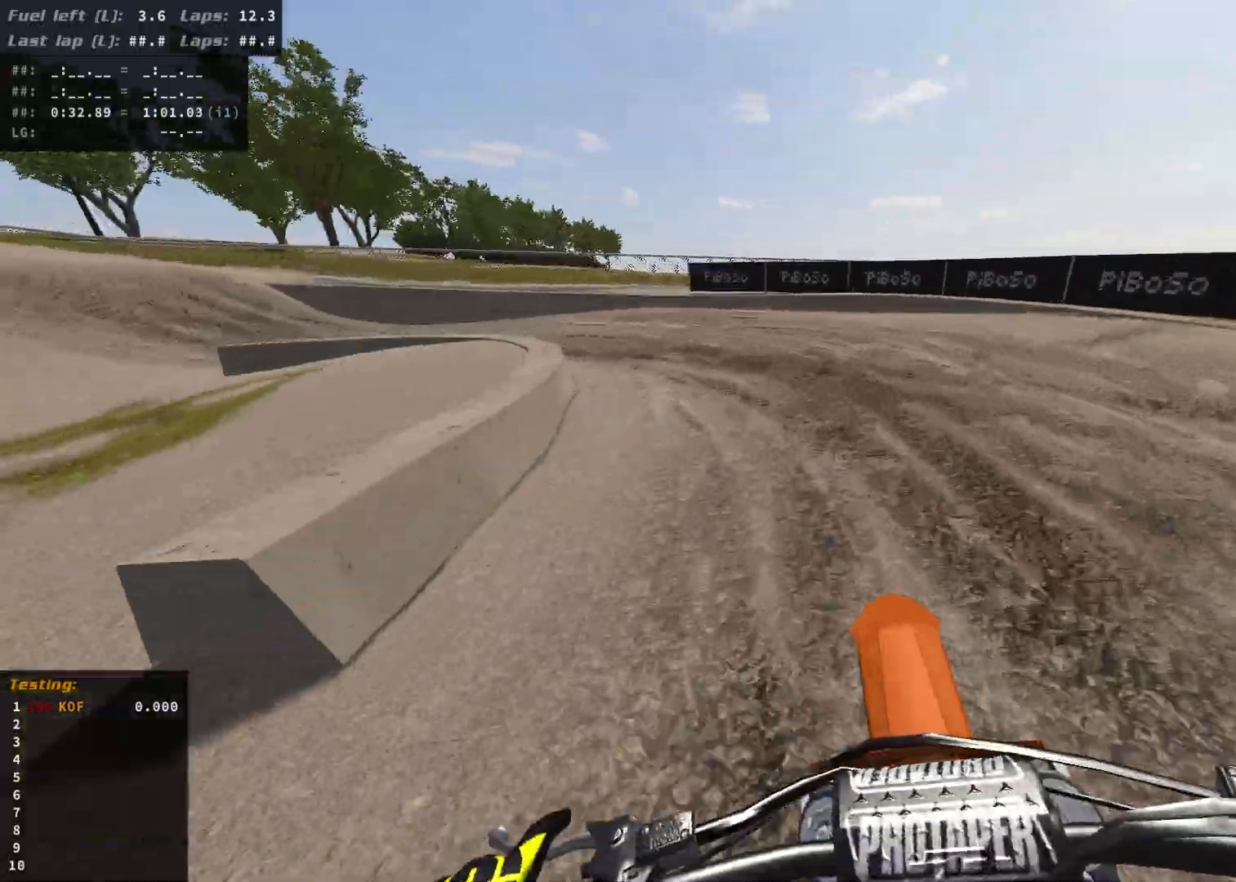
{"buttons": ["R2"], "left_stick": "left", "right_stick": "center", "events": [[83, "R2", "down"], [233, "R2", "up"], [383, "R2", "down"], [483, "left_stick", "left"]]}
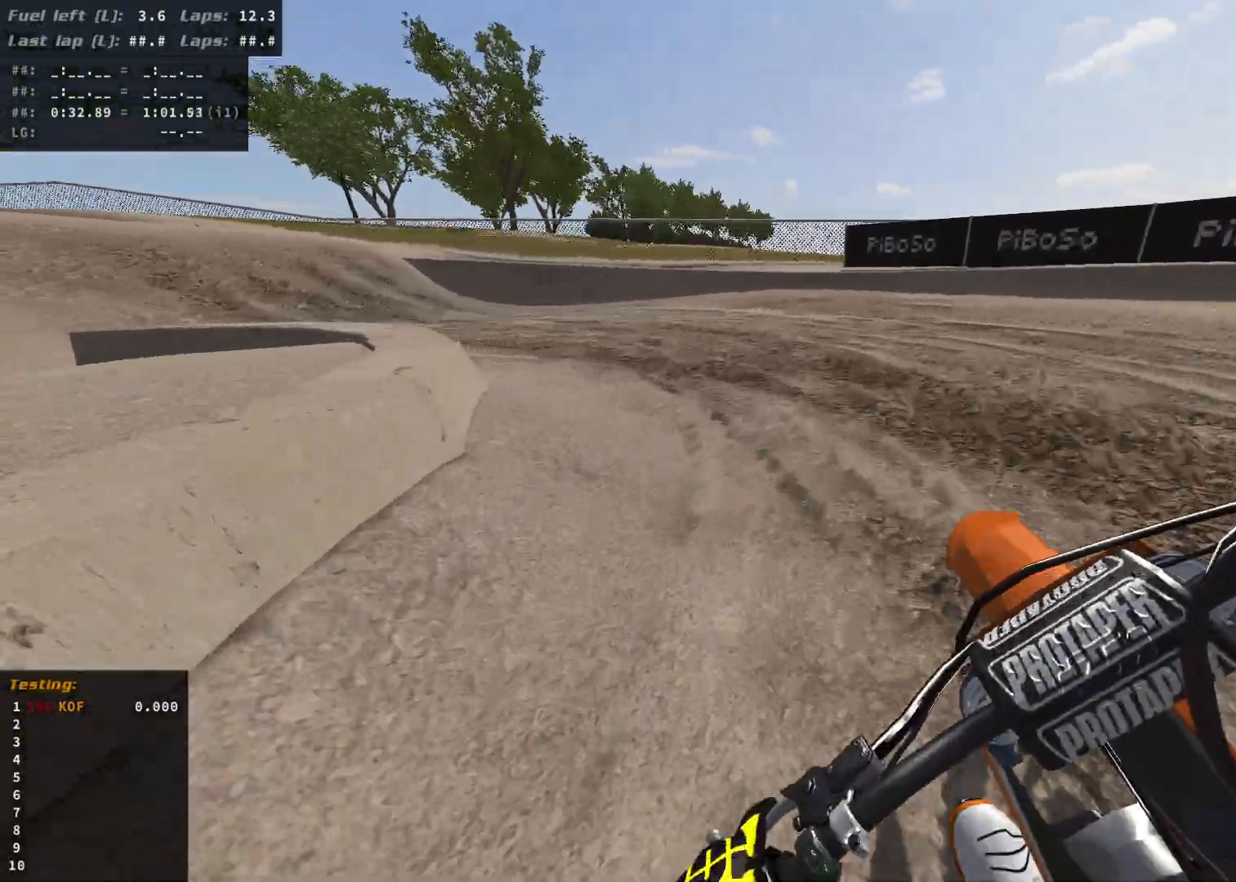
{"buttons": ["R2"], "left_stick": "left", "right_stick": "center", "events": [[33, "R2", "up"], [300, "R2", "down"]]}
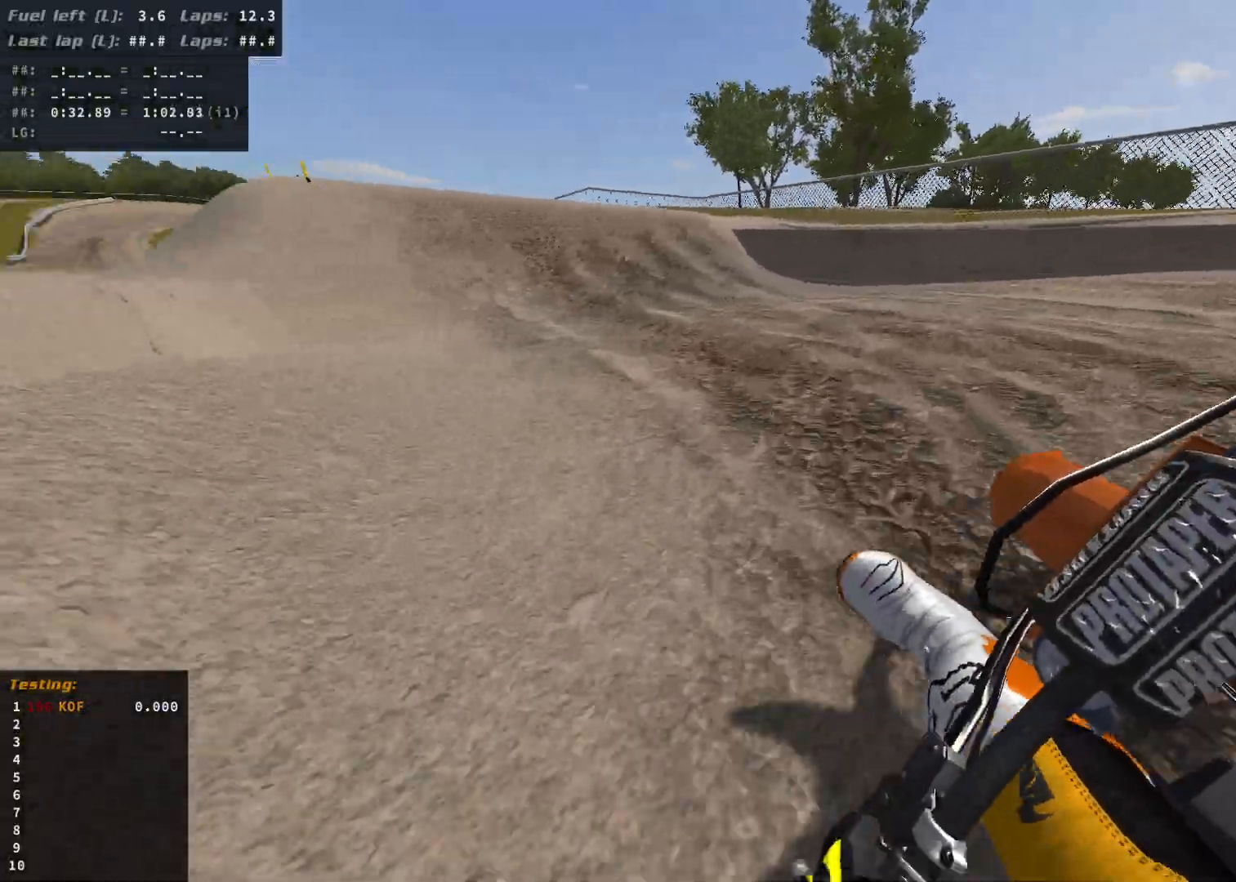
{"buttons": [], "left_stick": "up-left", "right_stick": "center", "events": [[117, "left_stick", "up-left"], [150, "R2", "up"], [300, "R2", "down"], [467, "R2", "up"]]}
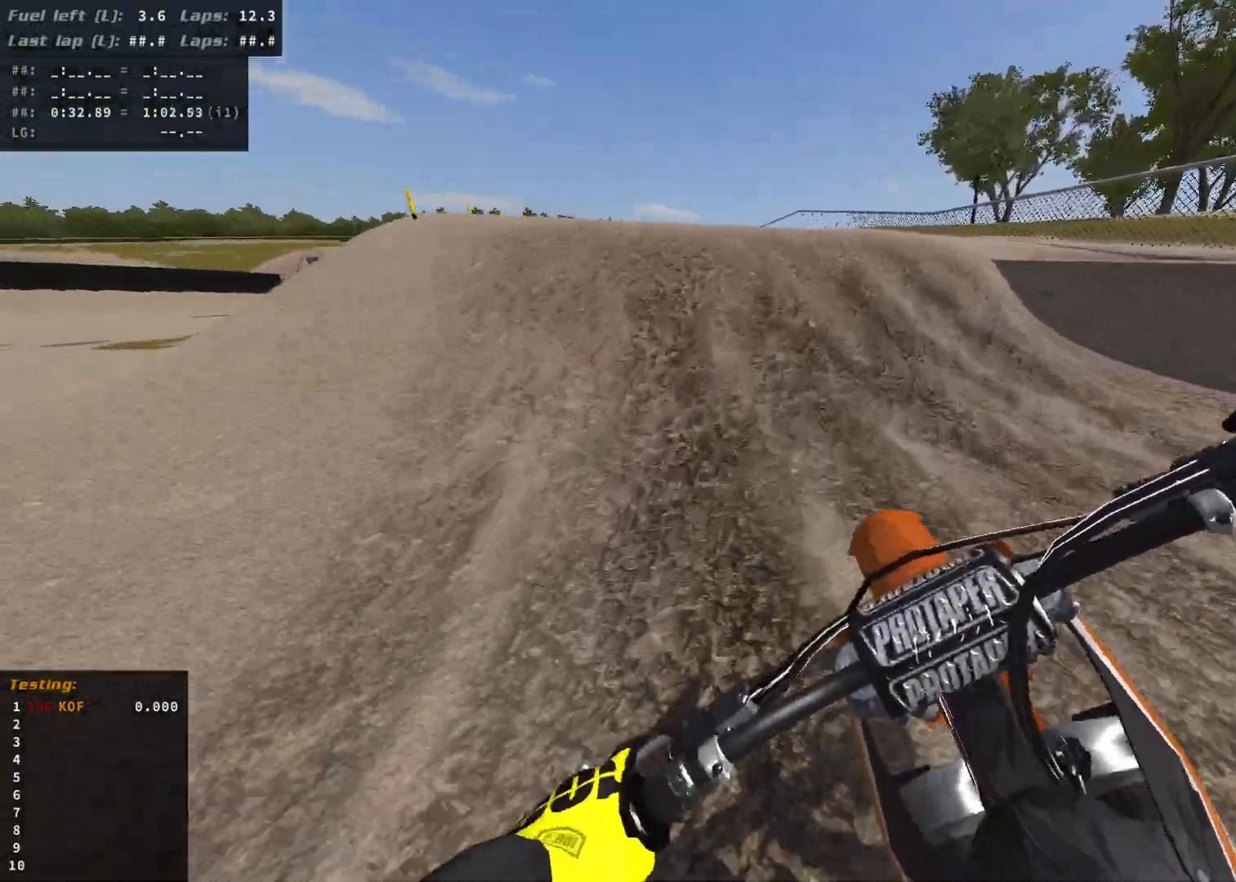
{"buttons": [], "left_stick": "left", "right_stick": "center", "events": [[17, "R2", "down"], [17, "left_stick", "center"], [467, "left_stick", "left"], [483, "R2", "up"]]}
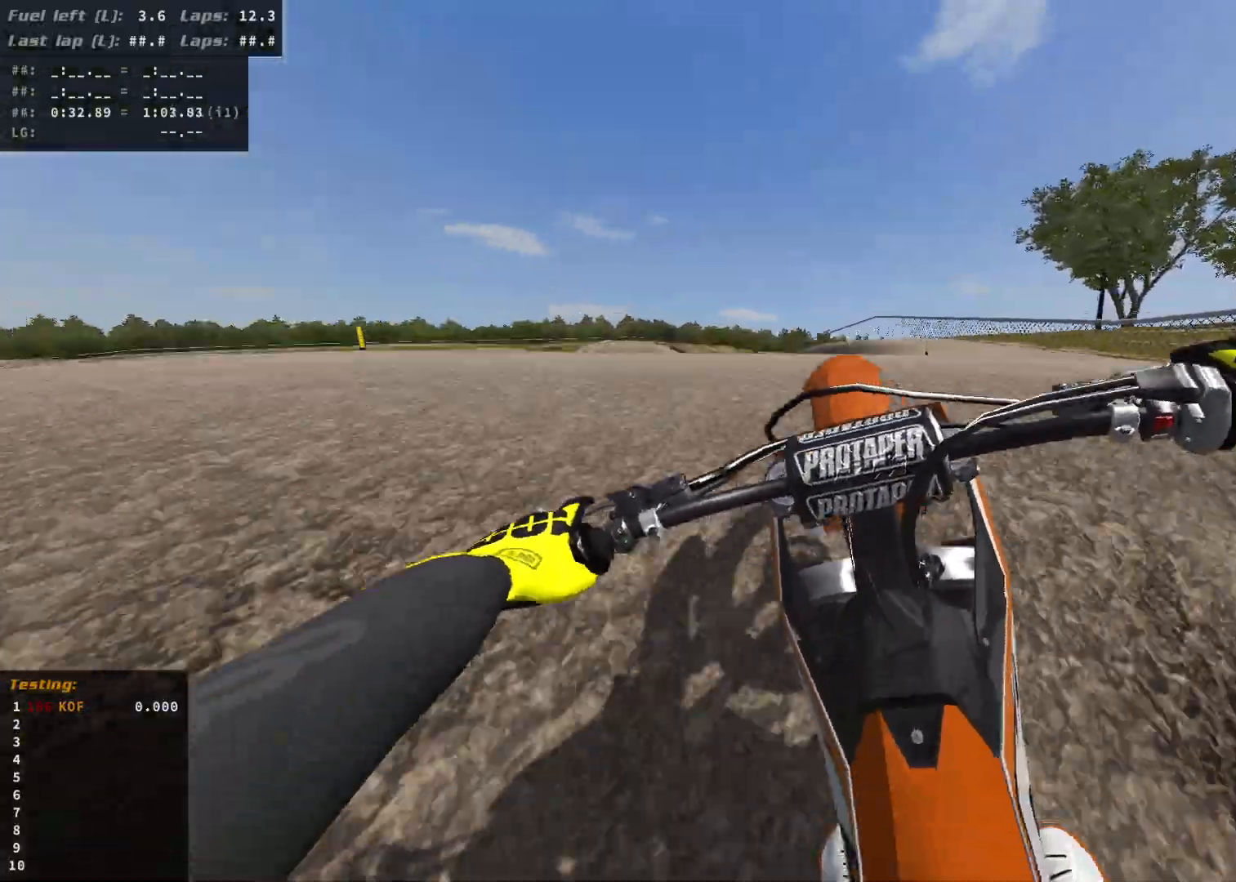
{"buttons": ["R2"], "left_stick": "left", "right_stick": "center", "events": [[367, "R2", "down"]]}
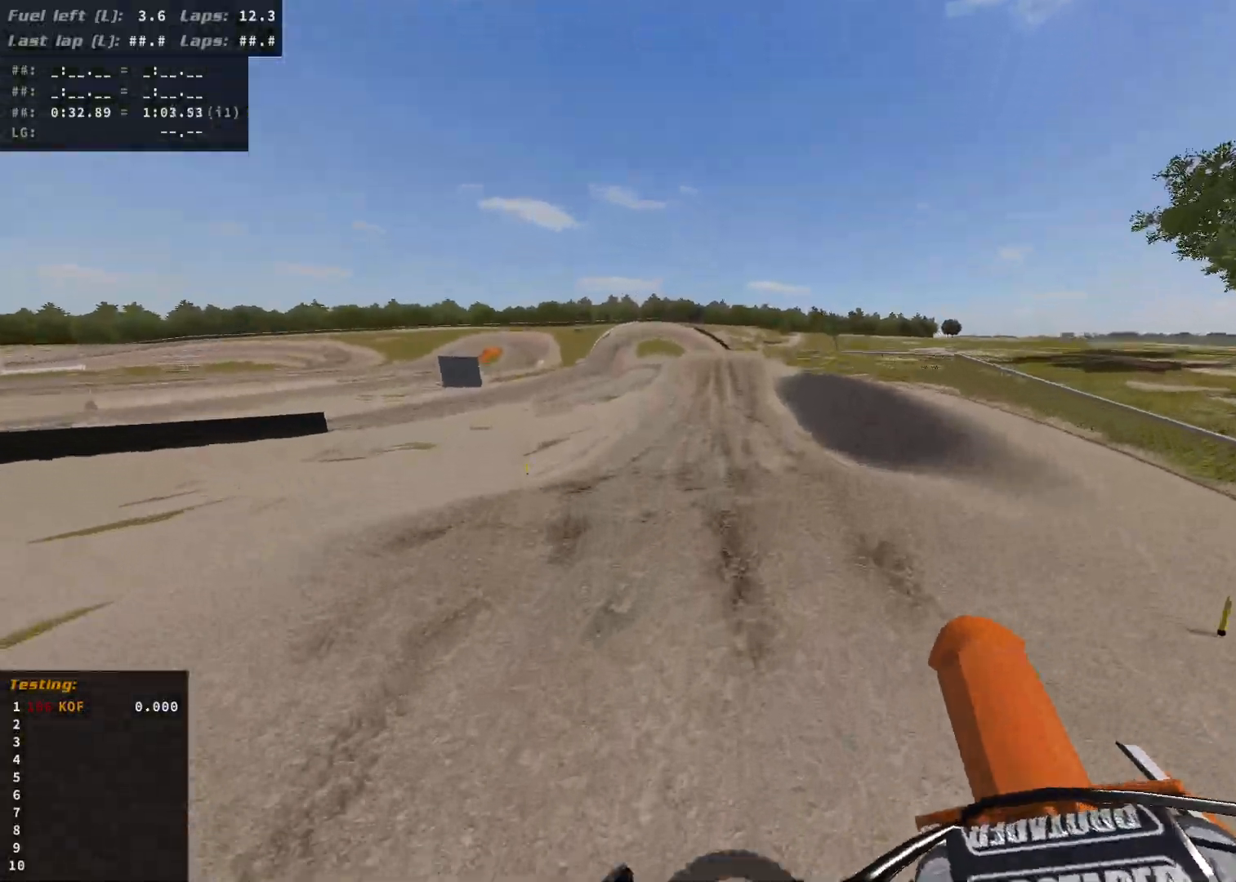
{"buttons": ["R2"], "left_stick": "left", "right_stick": "center", "events": []}
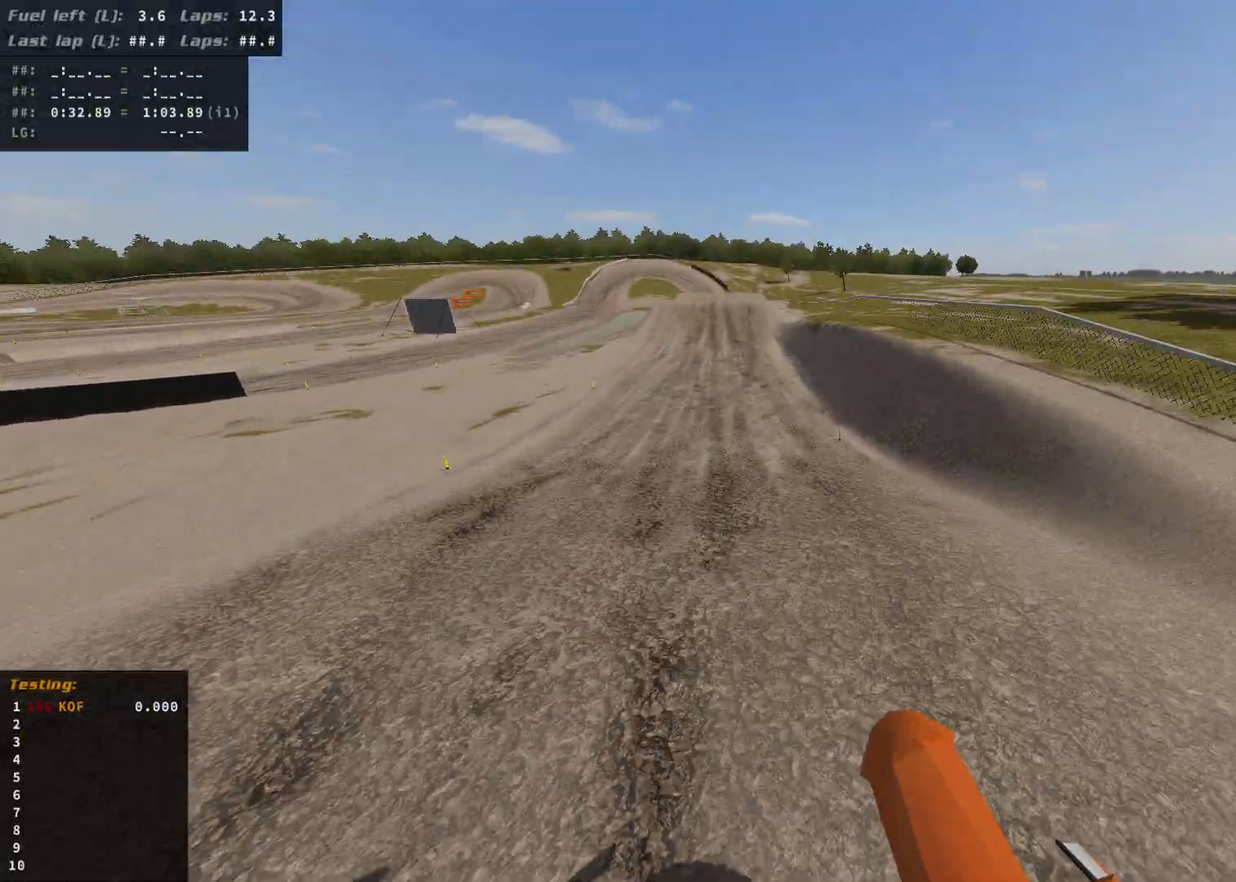
{"buttons": ["R2"], "left_stick": "down", "right_stick": "center", "events": [[333, "left_stick", "center"], [450, "left_stick", "down"]]}
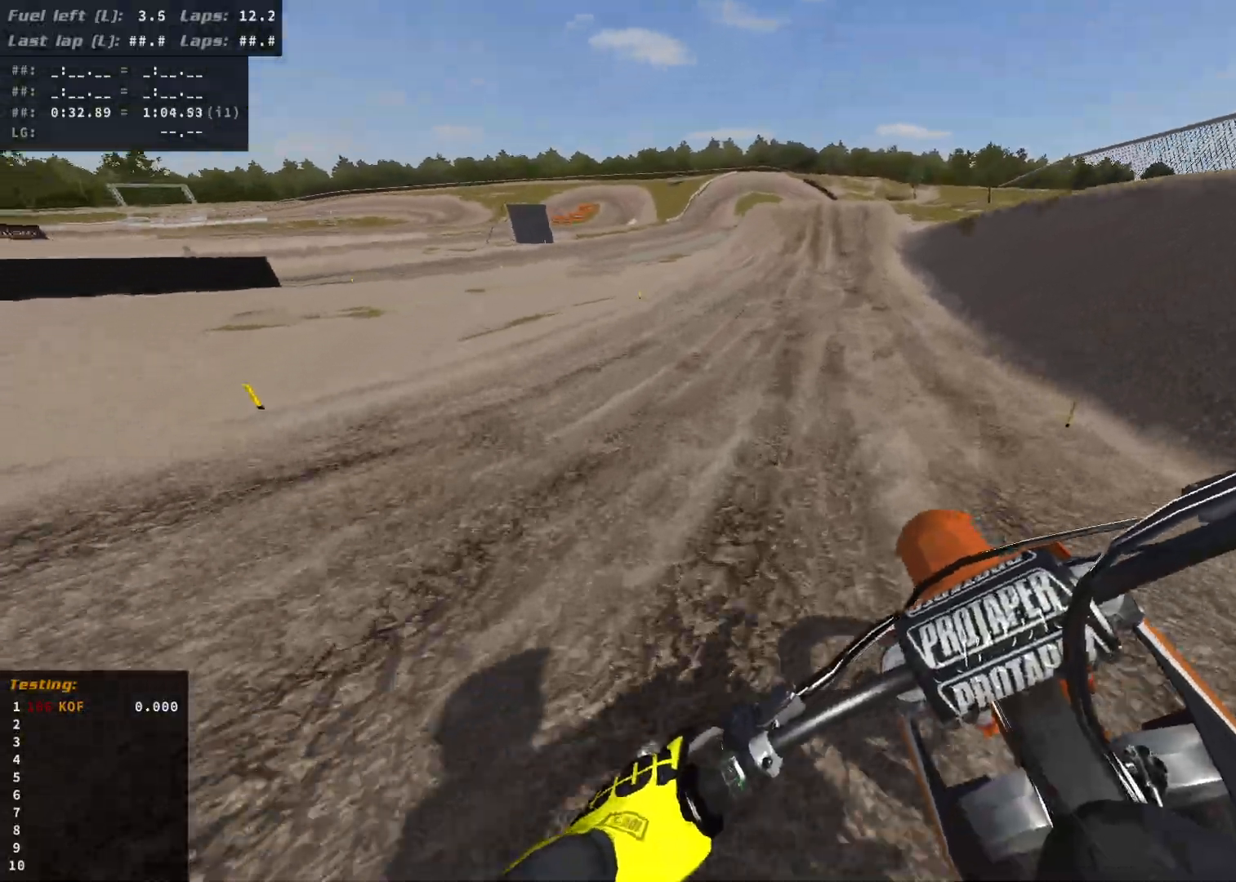
{"buttons": [], "left_stick": "right", "right_stick": "center", "events": [[150, "B", "down"], [217, "B", "up"], [217, "R2", "up"], [217, "left_stick", "right"], [333, "R2", "down"], [500, "R2", "up"]]}
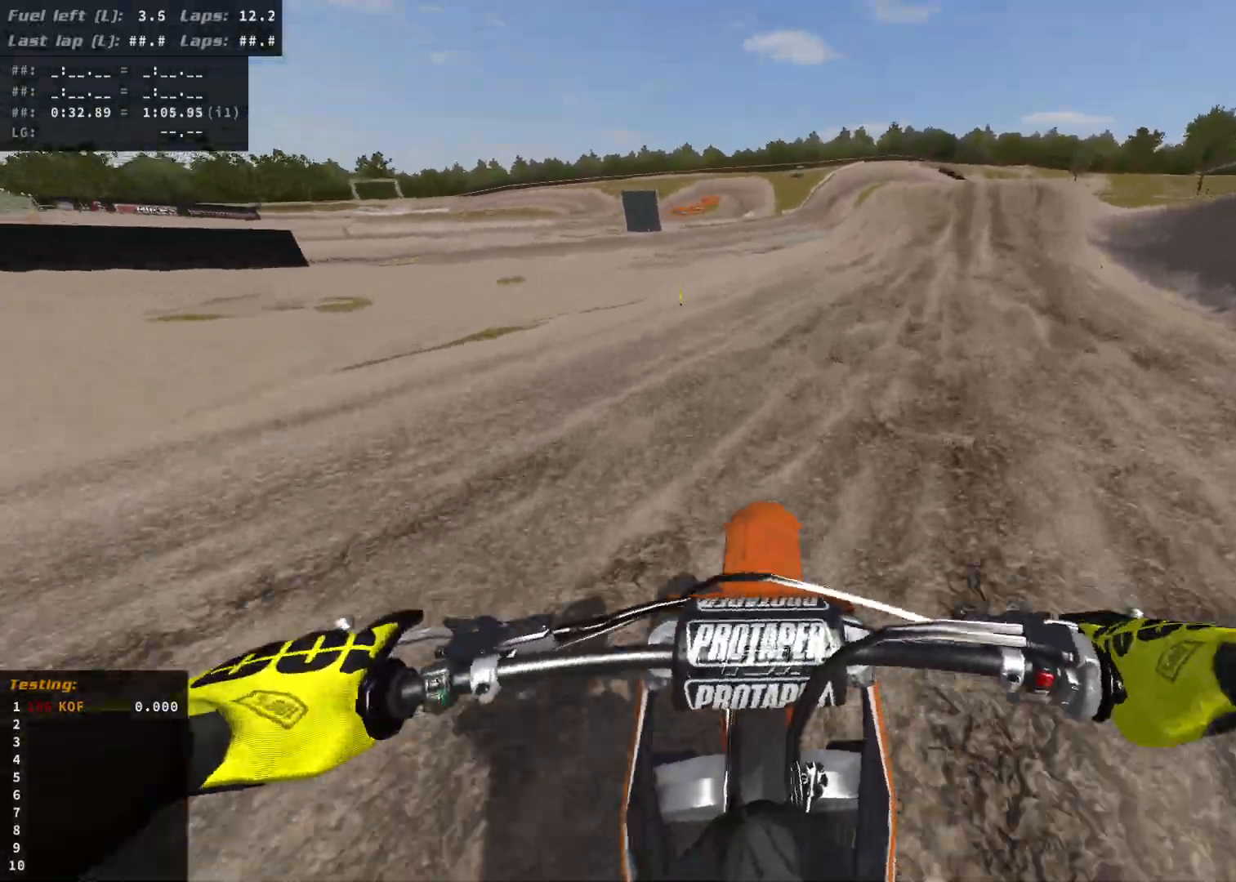
{"buttons": ["R2"], "left_stick": "right", "right_stick": "center", "events": [[83, "R2", "down"]]}
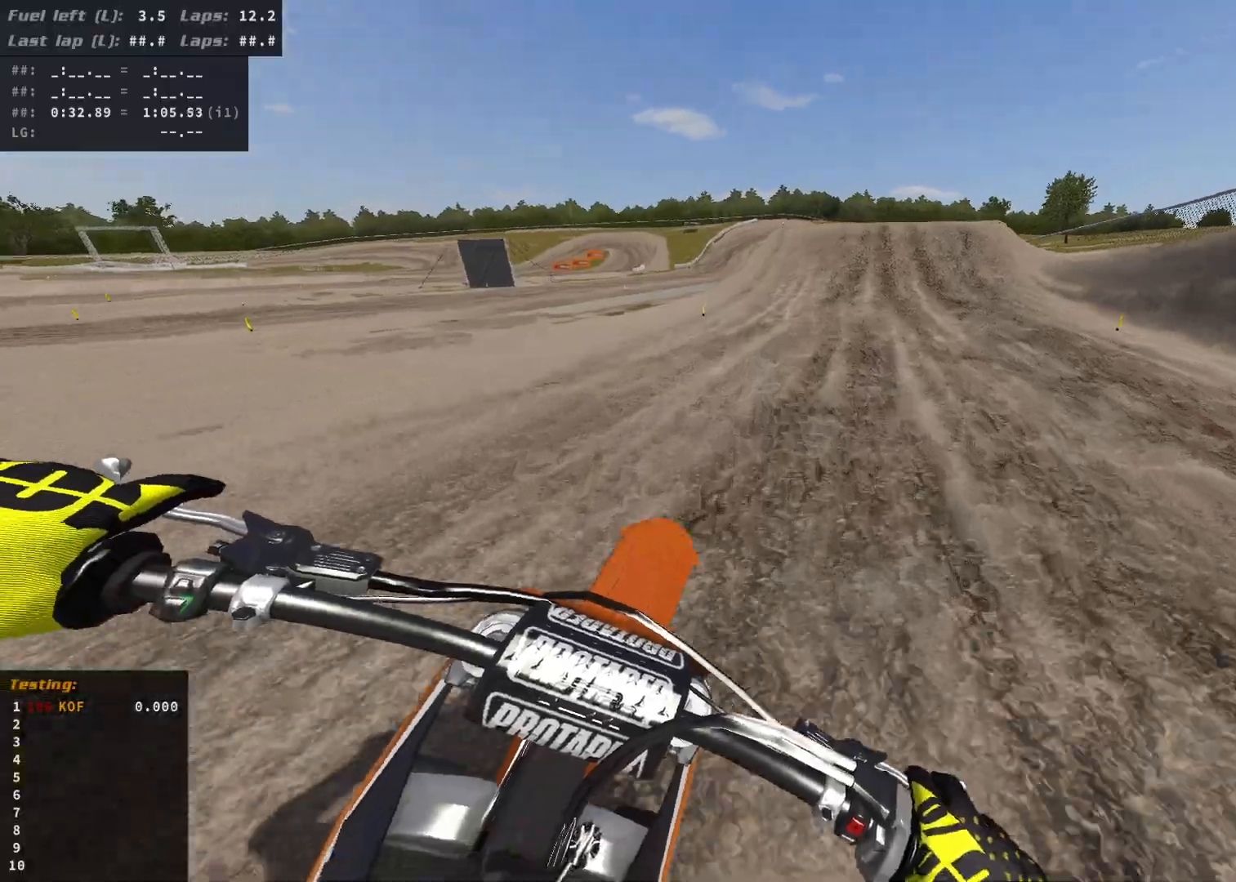
{"buttons": ["R2"], "left_stick": "down", "right_stick": "center", "events": [[367, "left_stick", "center"], [450, "left_stick", "down"]]}
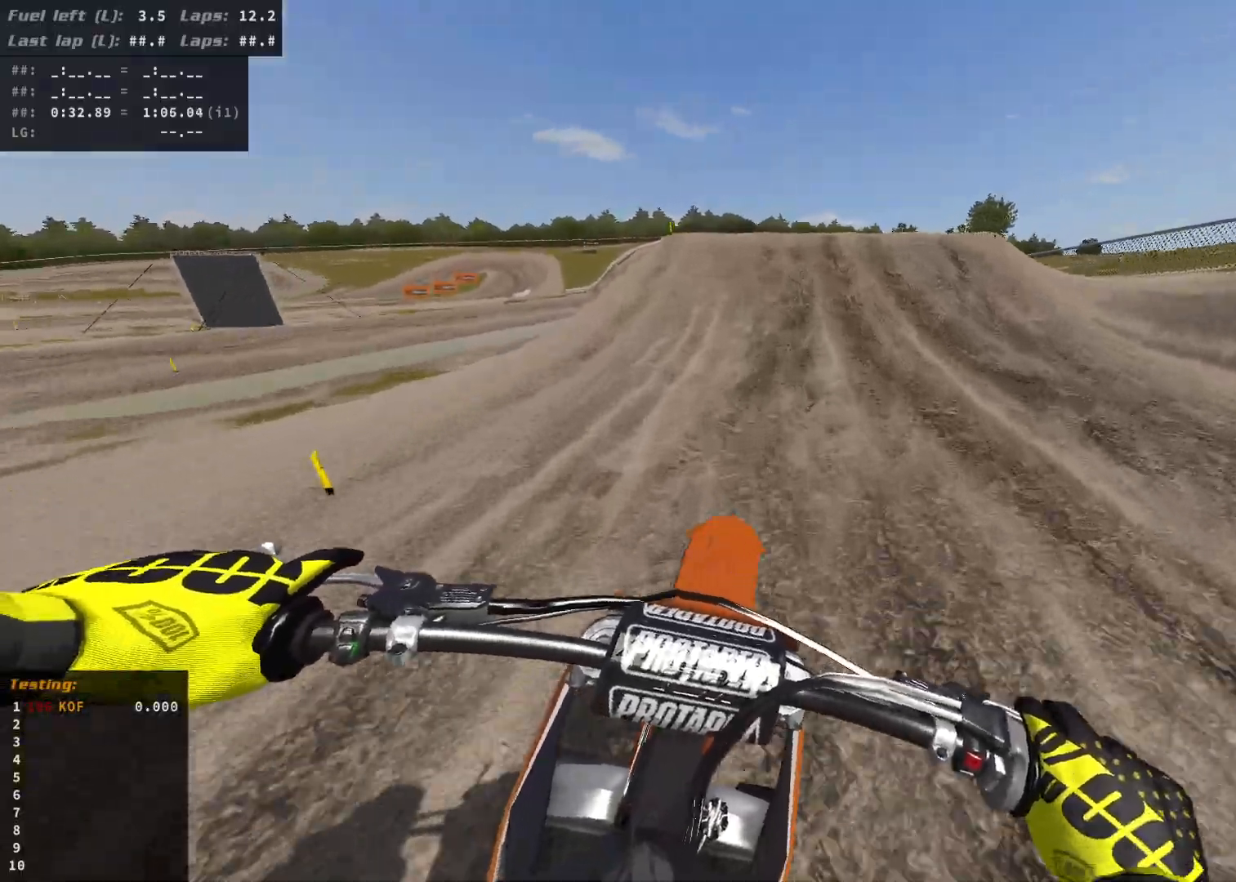
{"buttons": ["R2"], "left_stick": "center", "right_stick": "center", "events": [[183, "left_stick", "center"]]}
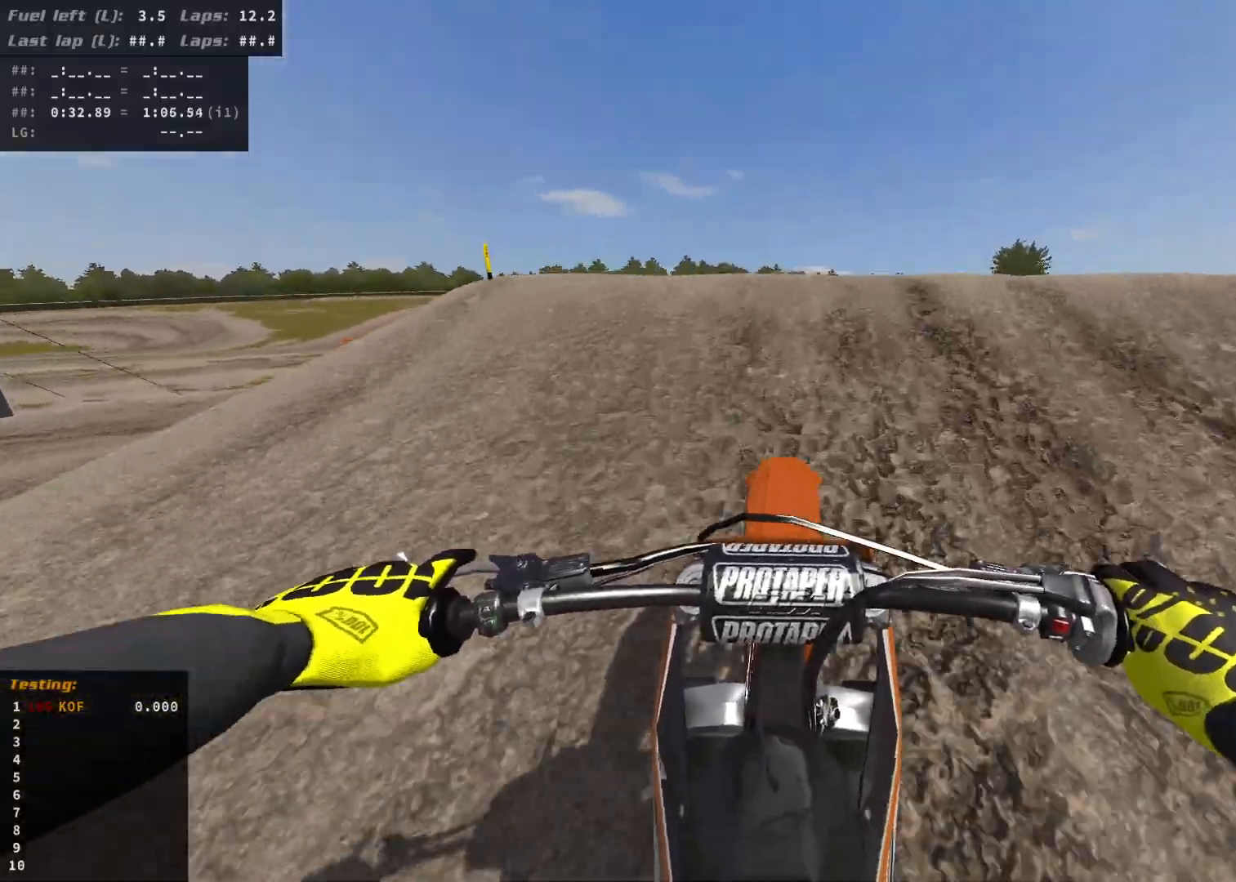
{"buttons": ["L2"], "left_stick": "center", "right_stick": "up-right", "events": [[300, "R2", "up"], [367, "L2", "down"], [450, "right_stick", "up-right"]]}
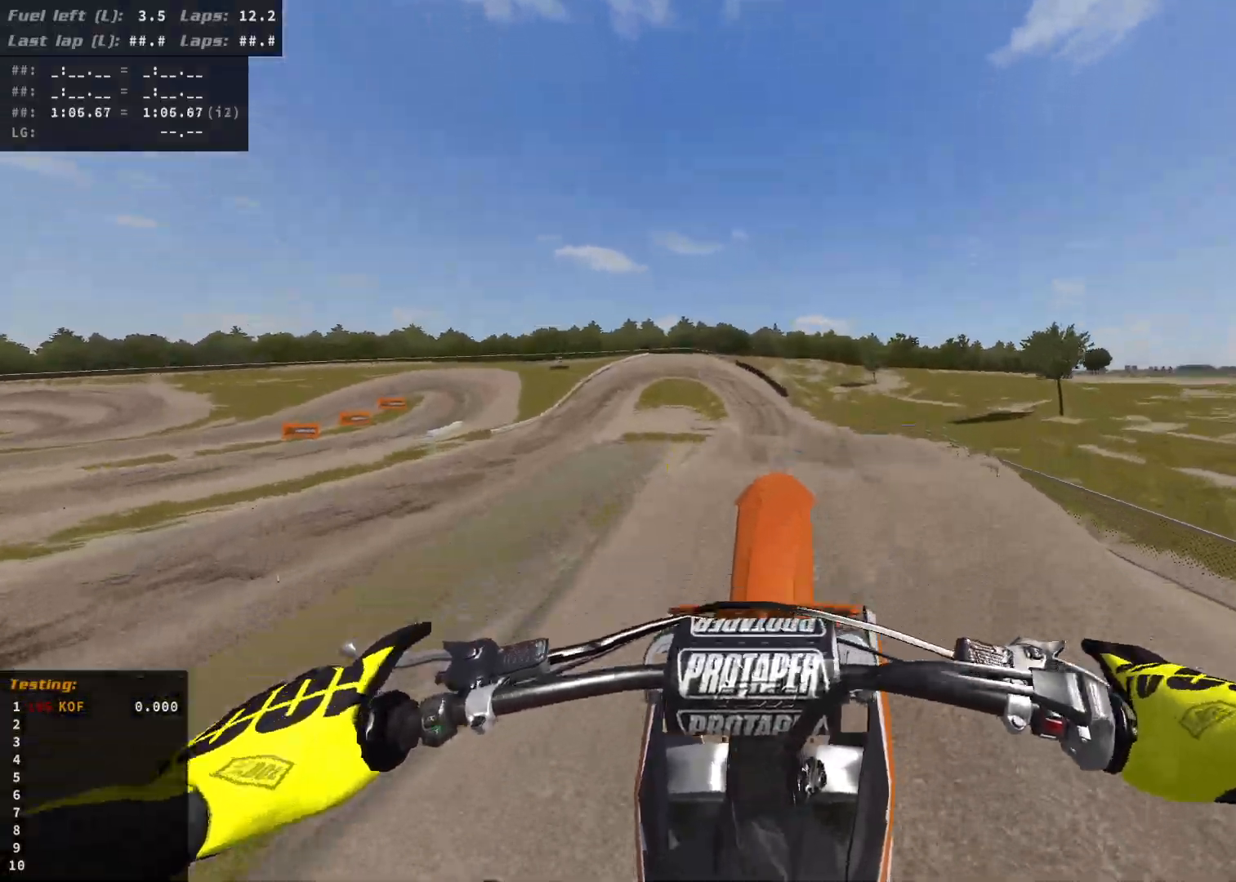
{"buttons": [], "left_stick": "center", "right_stick": "up-right", "events": [[283, "L2", "up"]]}
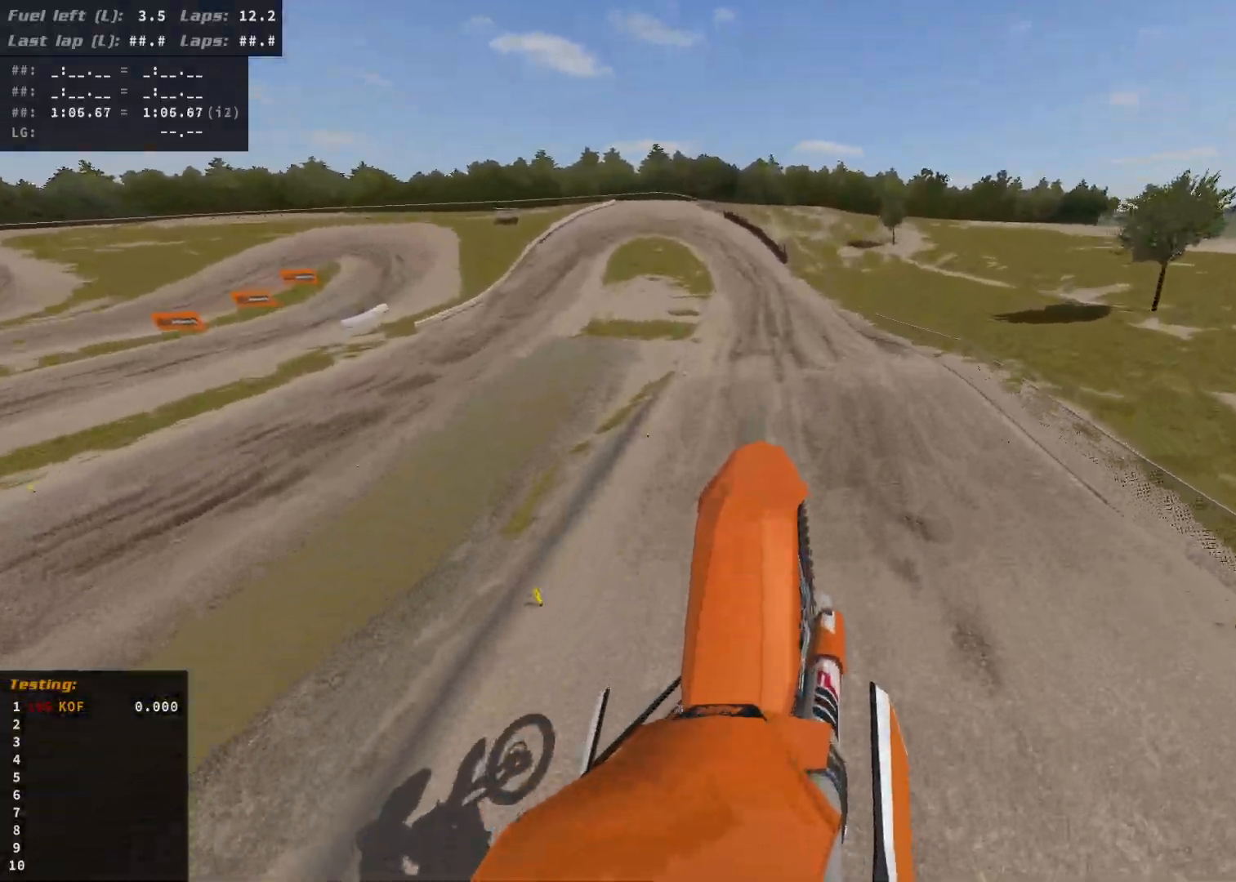
{"buttons": [], "left_stick": "center", "right_stick": "center", "events": [[83, "right_stick", "center"], [117, "R2", "down"], [300, "R2", "up"]]}
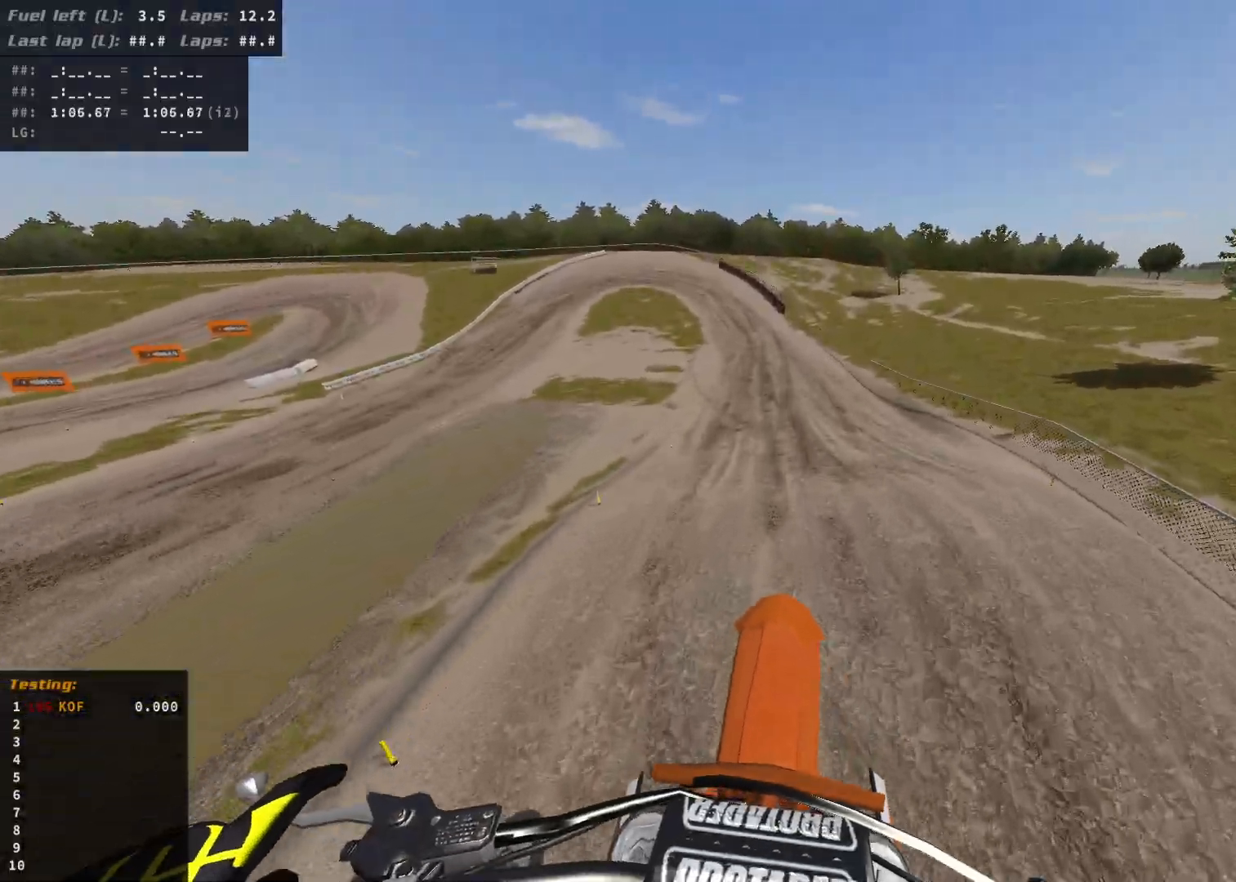
{"buttons": ["R2"], "left_stick": "center", "right_stick": "center", "events": [[283, "R2", "down"]]}
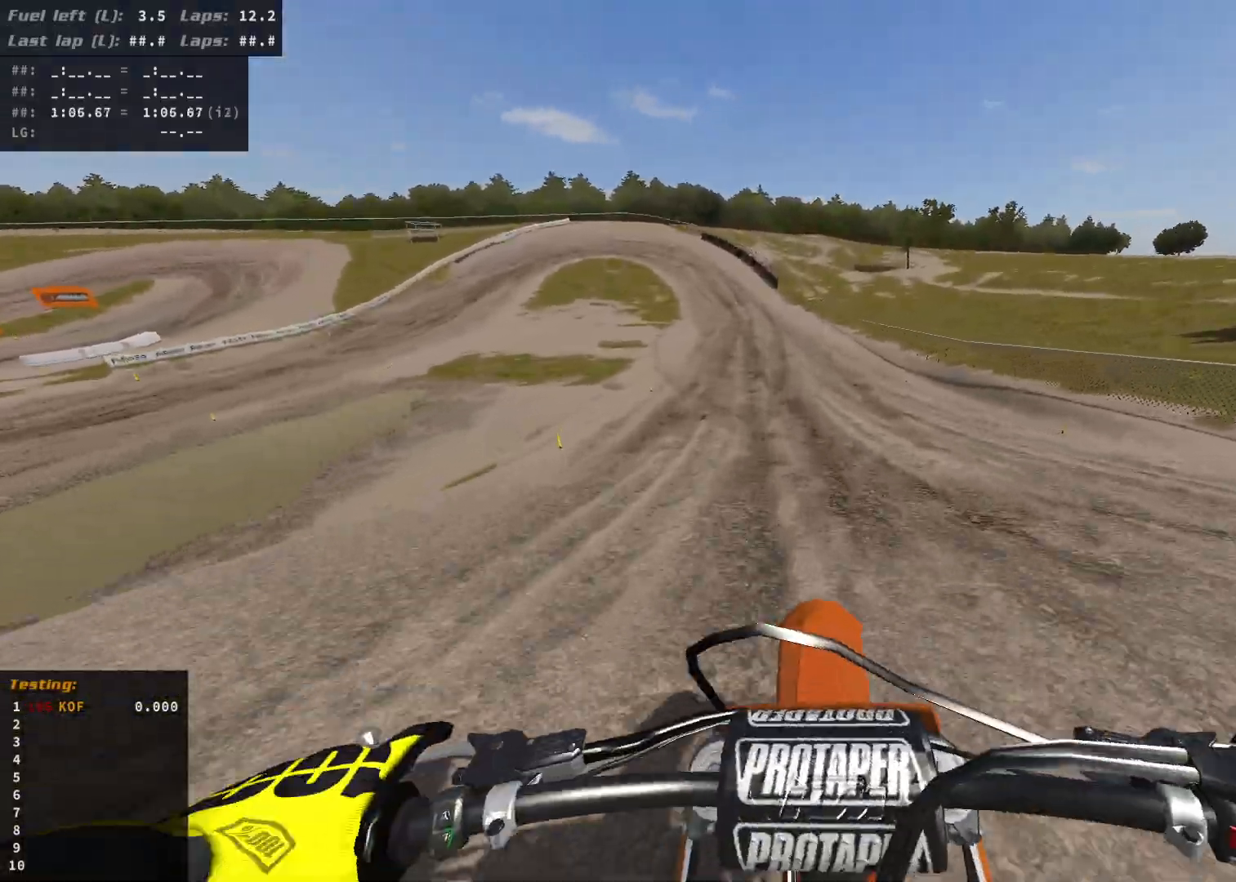
{"buttons": ["R2"], "left_stick": "center", "right_stick": "center", "events": [[333, "R2", "up"], [400, "R2", "down"]]}
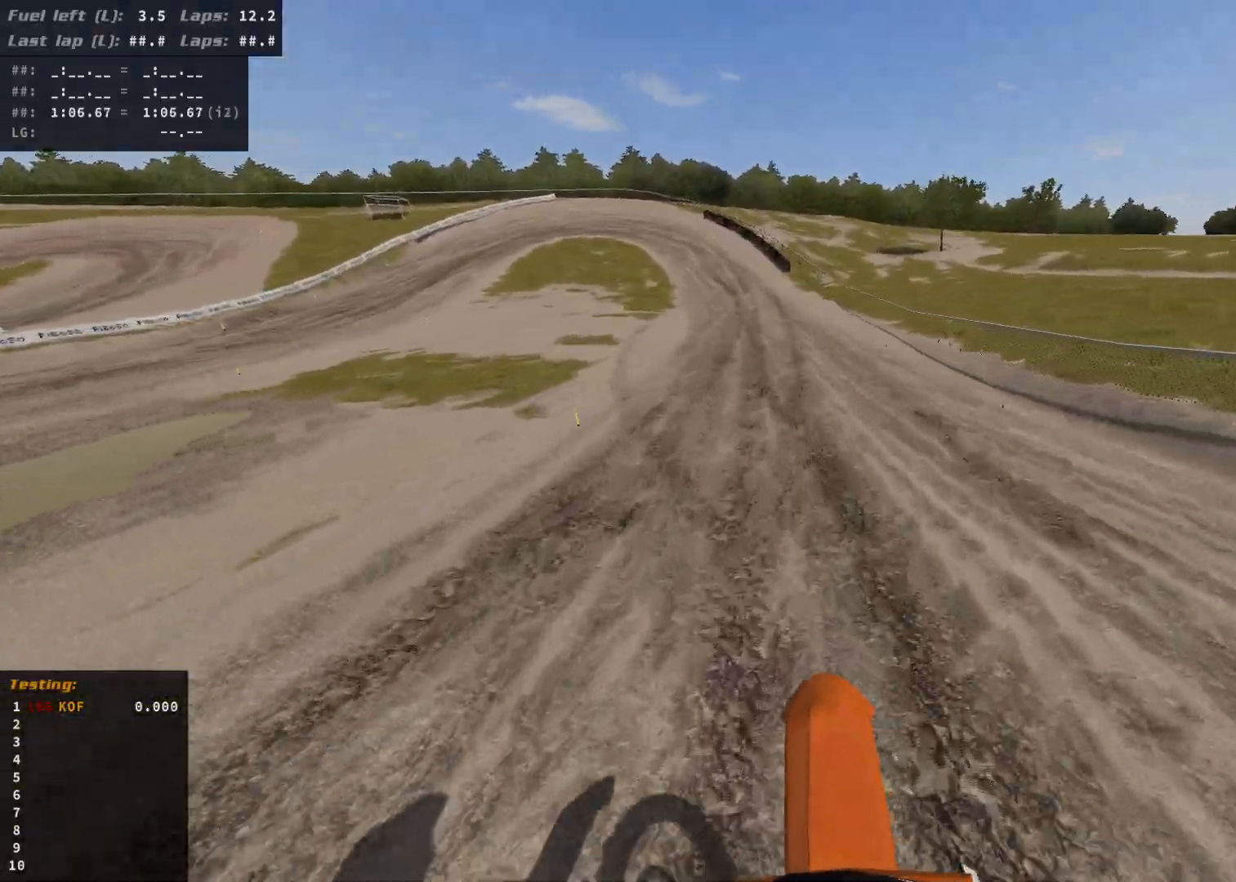
{"buttons": ["R2"], "left_stick": "center", "right_stick": "center", "events": []}
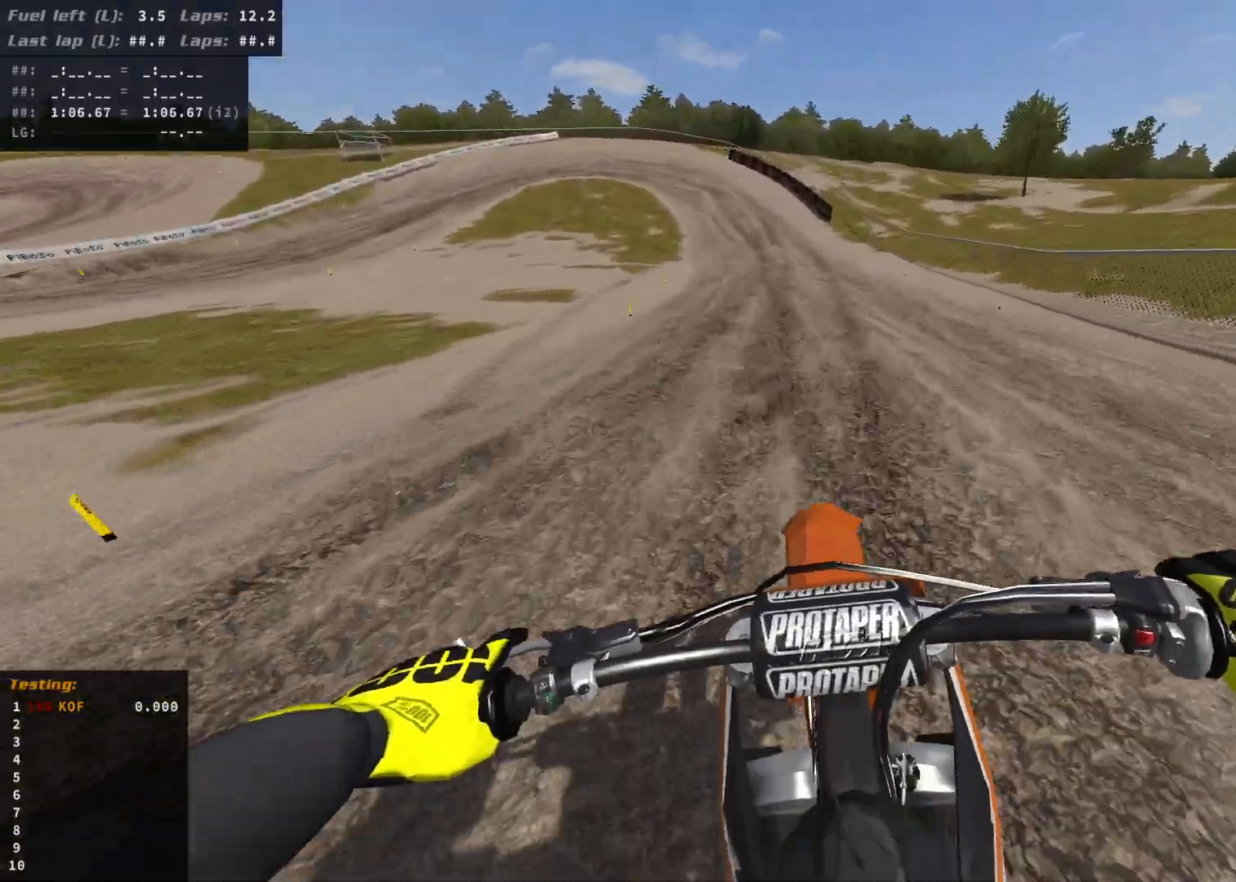
{"buttons": ["R2"], "left_stick": "center", "right_stick": "center", "events": []}
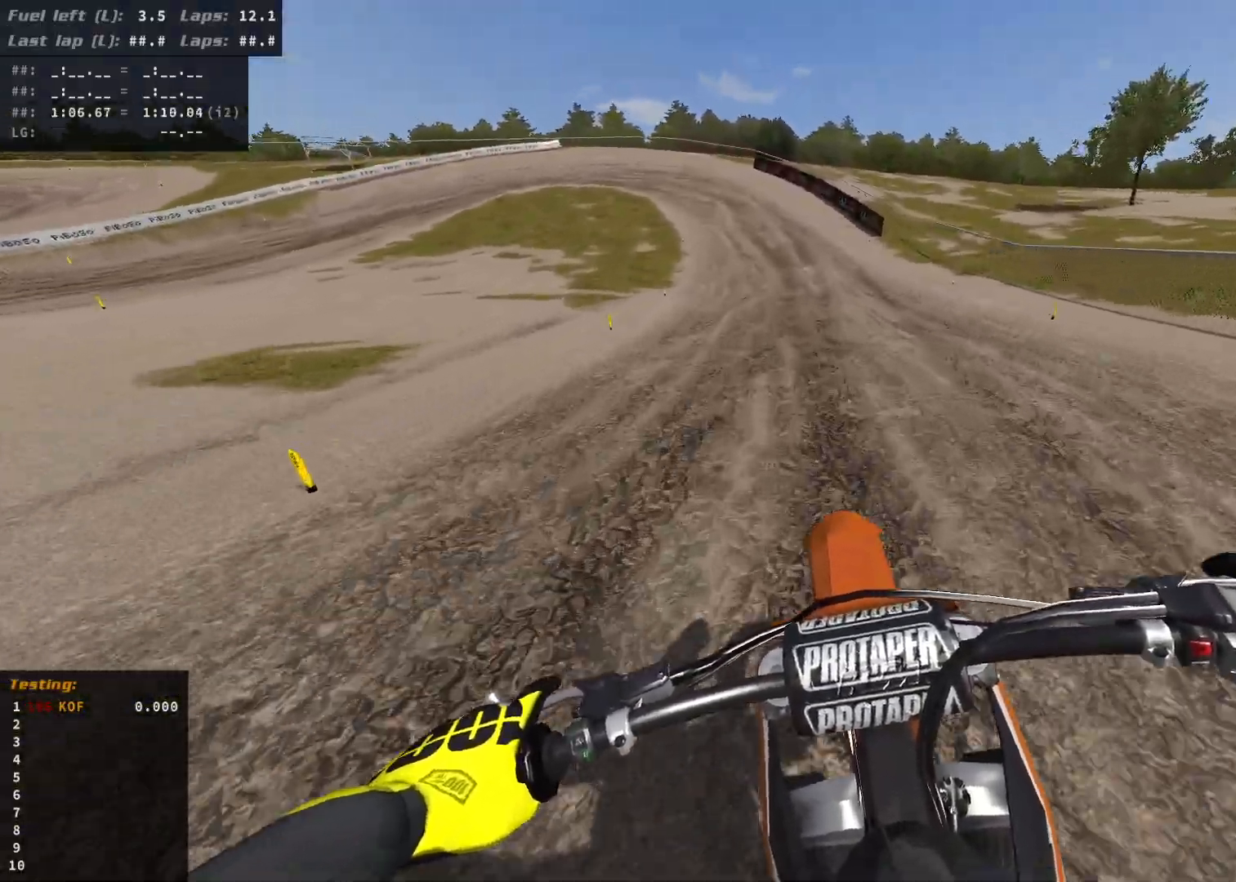
{"buttons": ["R2"], "left_stick": "down", "right_stick": "center", "events": [[300, "left_stick", "down"]]}
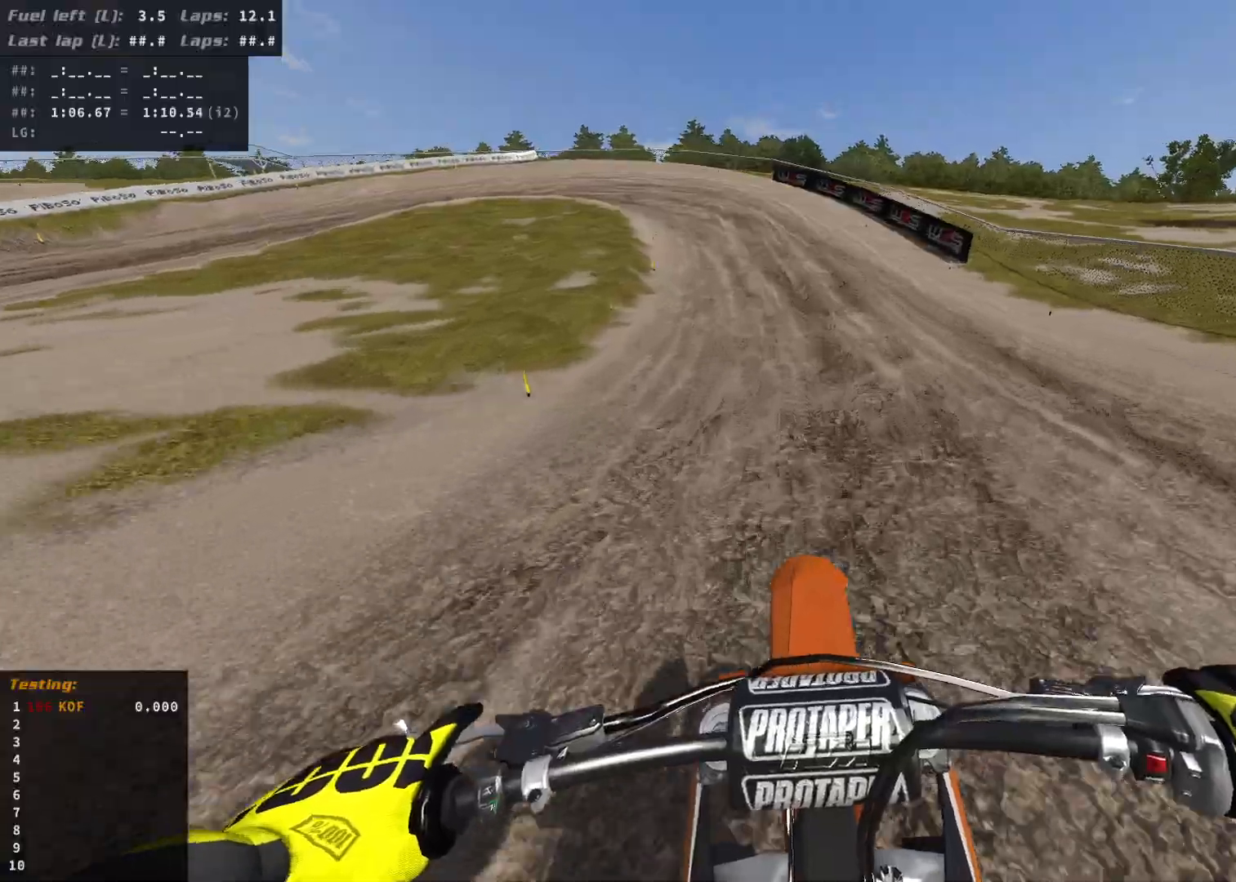
{"buttons": ["R2"], "left_stick": "left", "right_stick": "center", "events": [[83, "left_stick", "center"], [350, "left_stick", "left"]]}
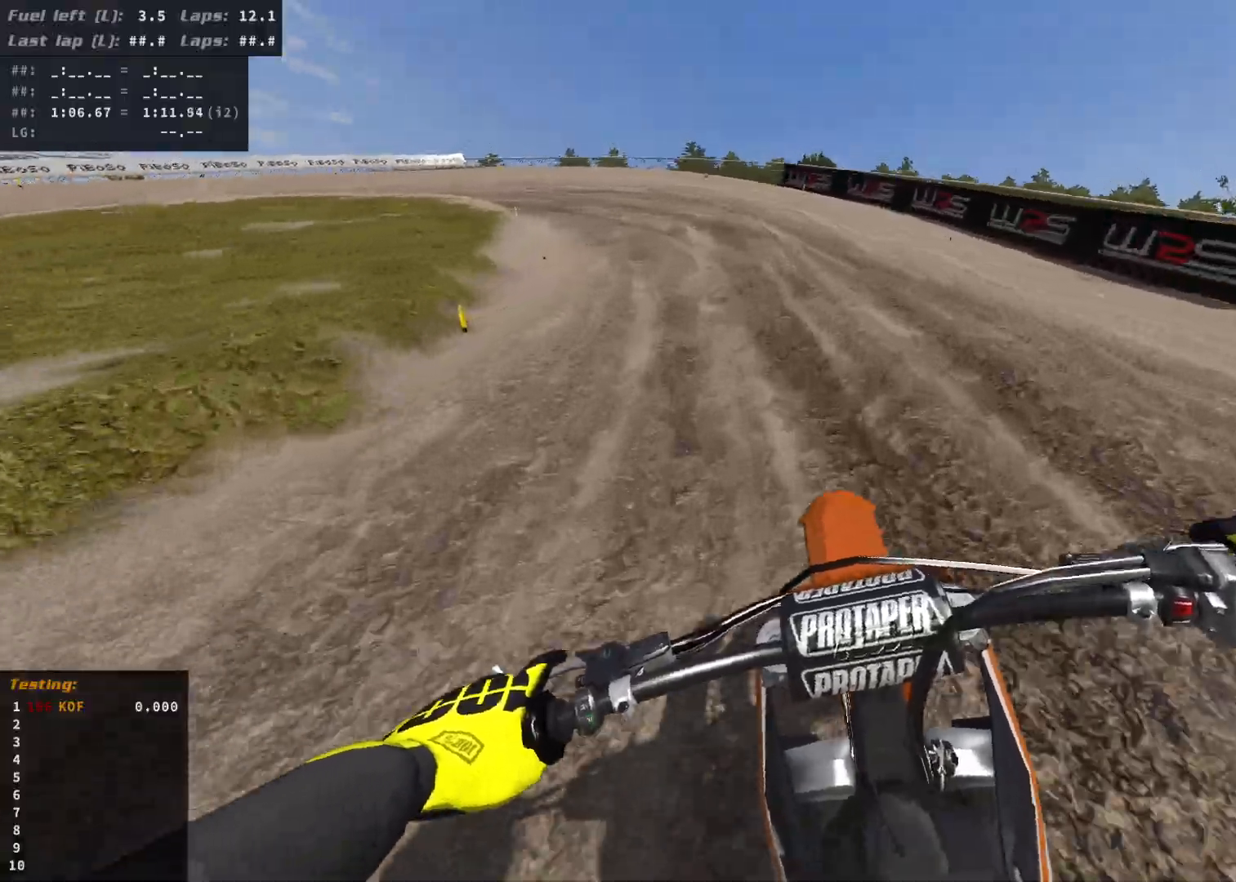
{"buttons": [], "left_stick": "left", "right_stick": "center", "events": [[50, "R2", "up"]]}
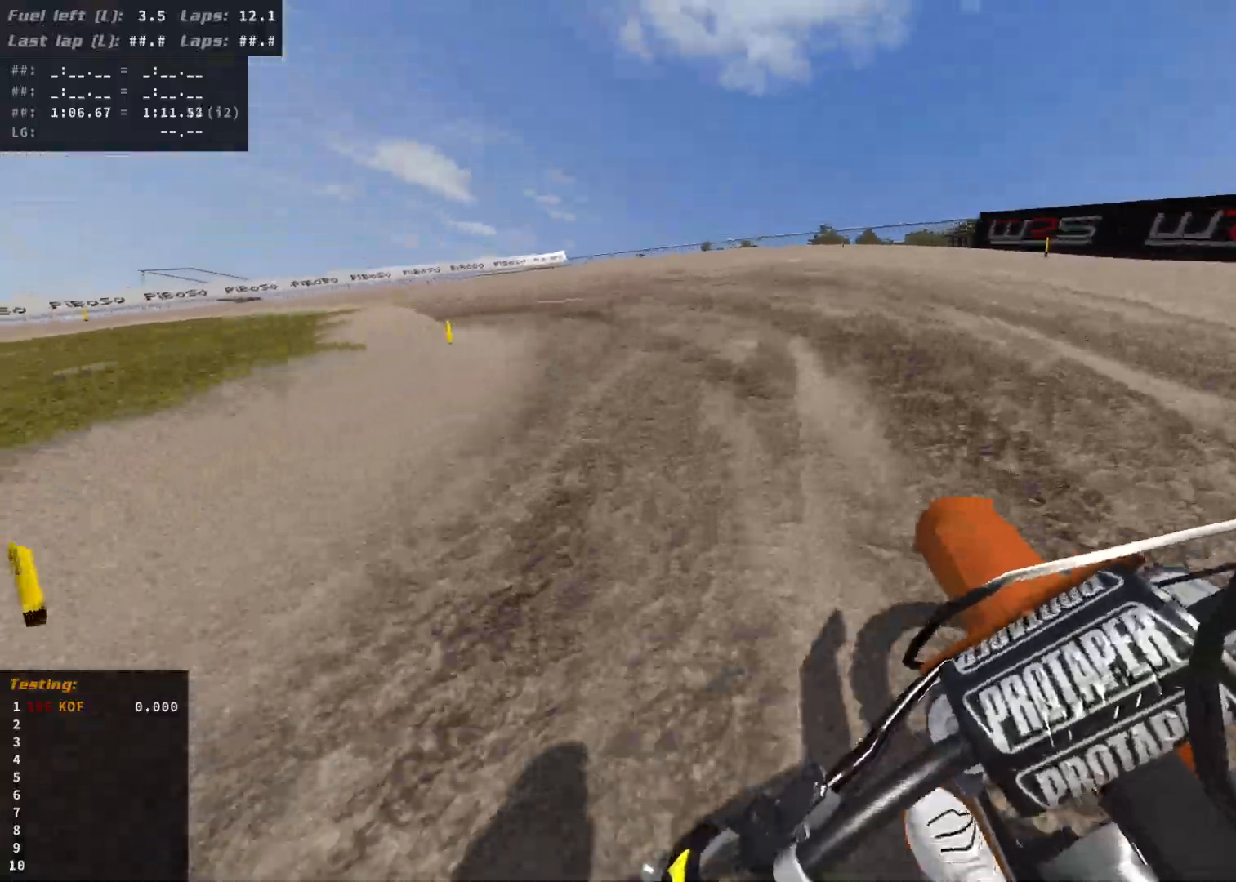
{"buttons": [], "left_stick": "left", "right_stick": "center", "events": [[33, "L2", "down"], [117, "L2", "up"], [333, "R2", "down"], [450, "R2", "up"]]}